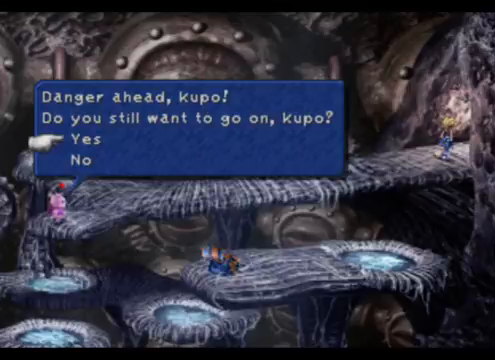
Gameplay with a controller (PlayStation layout); each line is a JSON object with the inputs held at the frame after it. "events" lists button and stick changes between this image and that frame as [ms after this image, input, new state], when the widget could be followed in between. Not read: L2 L3 R2 R3 right_stick.
{"buttons": [], "left_stick": "center", "events": [[300, "DPAD_DOWN", "down"], [467, "DPAD_DOWN", "up"]]}
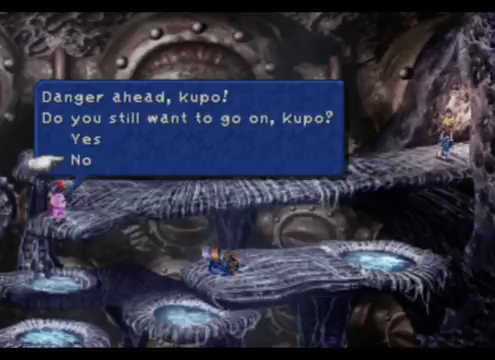
{"buttons": [], "left_stick": "left", "events": [[67, "CROSS", "down"], [233, "CROSS", "up"], [467, "left_stick", "left"]]}
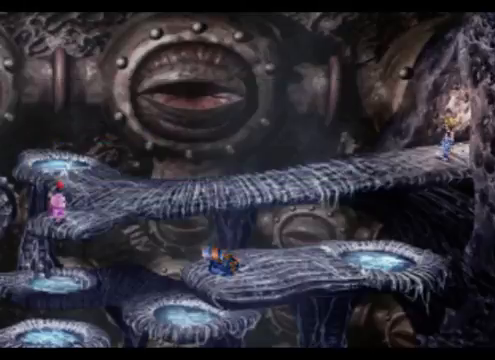
{"buttons": [], "left_stick": "left", "events": []}
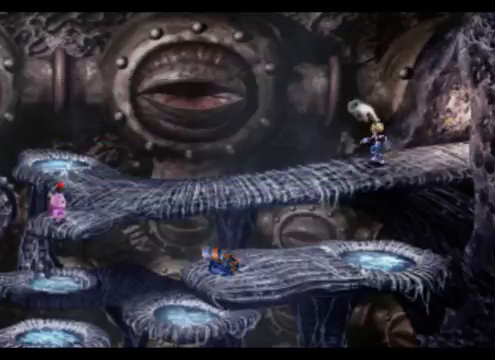
{"buttons": [], "left_stick": "left", "events": []}
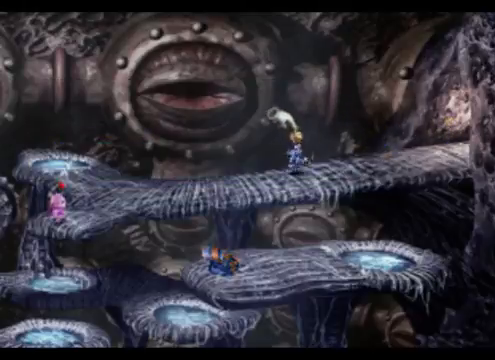
{"buttons": [], "left_stick": "down-left", "events": [[467, "left_stick", "down-left"]]}
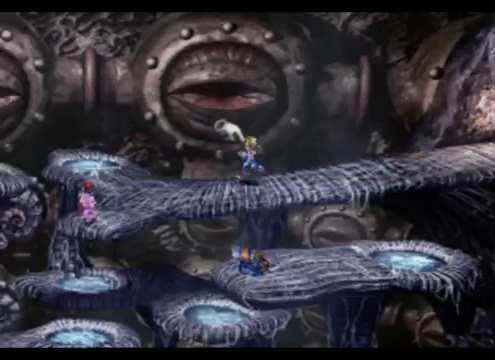
{"buttons": [], "left_stick": "down-left", "events": []}
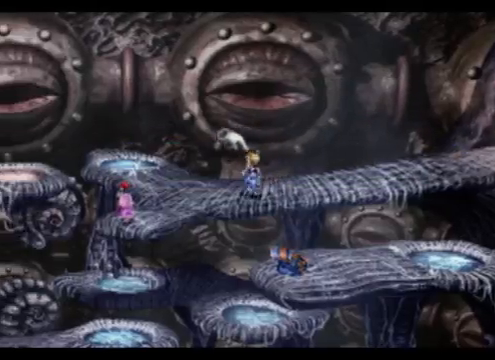
{"buttons": [], "left_stick": "down-left", "events": []}
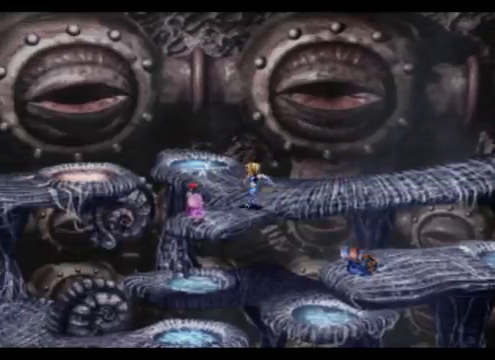
{"buttons": ["CROSS"], "left_stick": "down-left", "events": [[467, "CROSS", "down"]]}
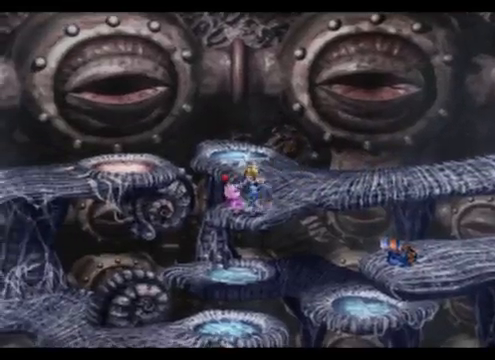
{"buttons": [], "left_stick": "center", "events": [[67, "left_stick", "center"], [167, "CROSS", "up"]]}
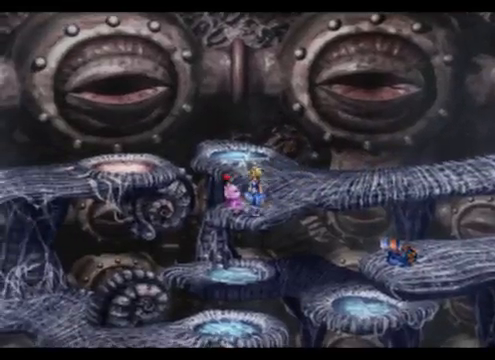
{"buttons": [], "left_stick": "up-left", "events": [[333, "left_stick", "up-left"]]}
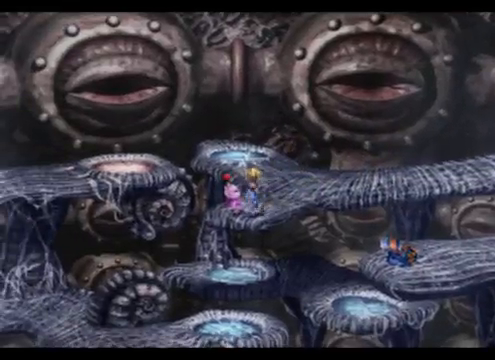
{"buttons": [], "left_stick": "center", "events": [[67, "CROSS", "down"], [67, "left_stick", "center"], [200, "CROSS", "up"]]}
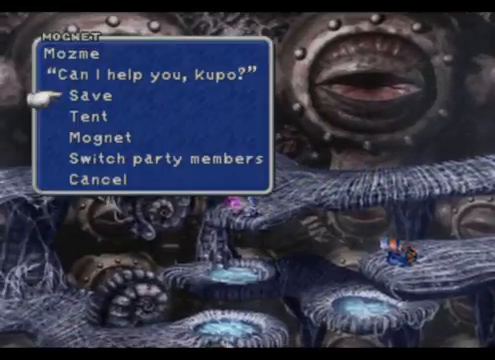
{"buttons": [], "left_stick": "center", "events": [[200, "DPAD_DOWN", "down"], [300, "DPAD_DOWN", "up"], [400, "CROSS", "down"], [500, "CROSS", "up"]]}
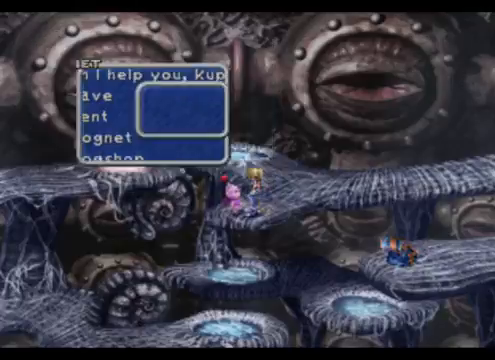
{"buttons": [], "left_stick": "center", "events": [[300, "CROSS", "down"], [400, "CROSS", "up"]]}